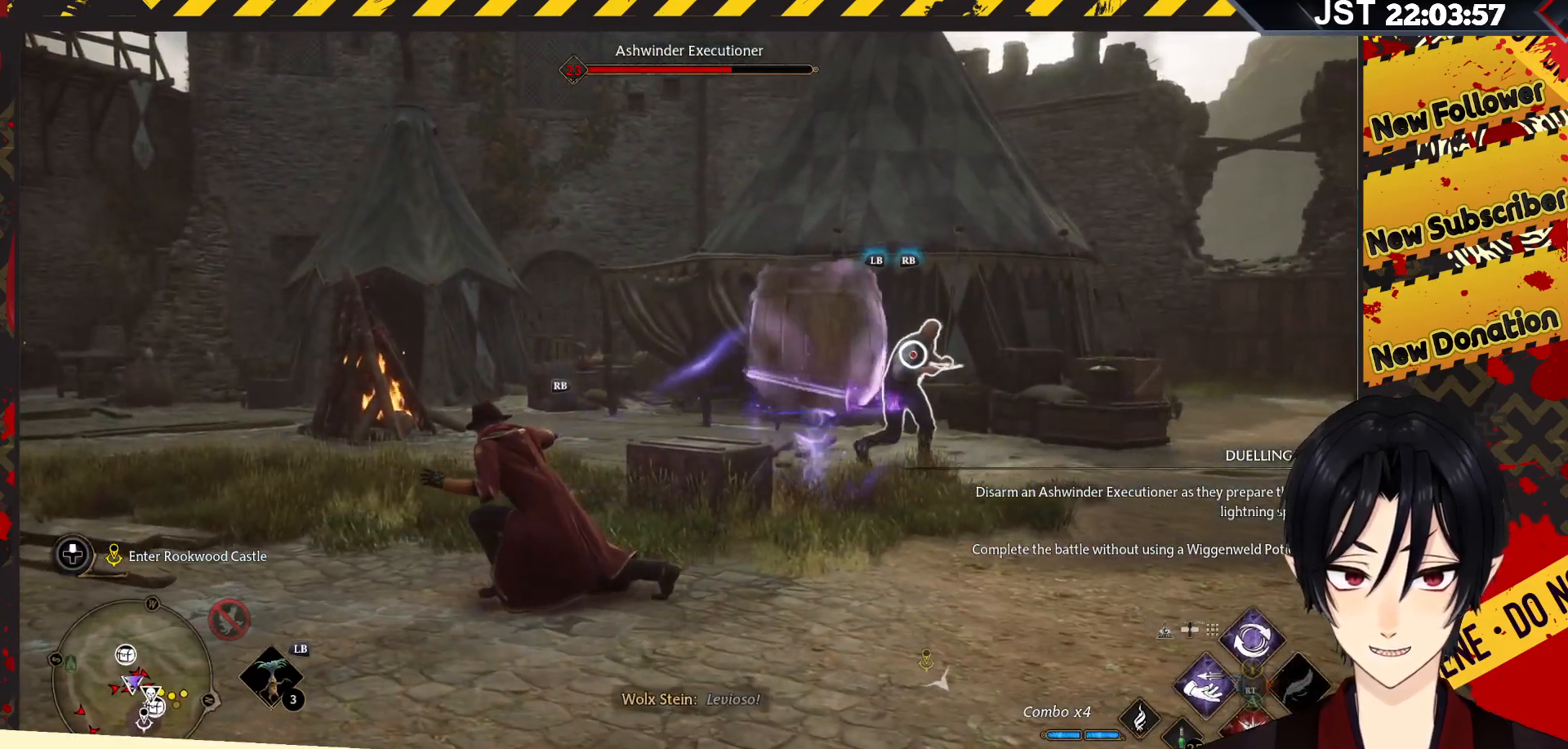
Gameplay with a controller (Xbox layout); each line is a JSON object with the inputs held at the frame after it. "events" lists button and stick changes between this image and that frame as [ms after this image, input, new state], when the widget could be followed in between.
{"buttons": ["R2"], "left_stick": "center", "right_stick": "center", "events": [[400, "R2", "up"], [500, "R2", "down"]]}
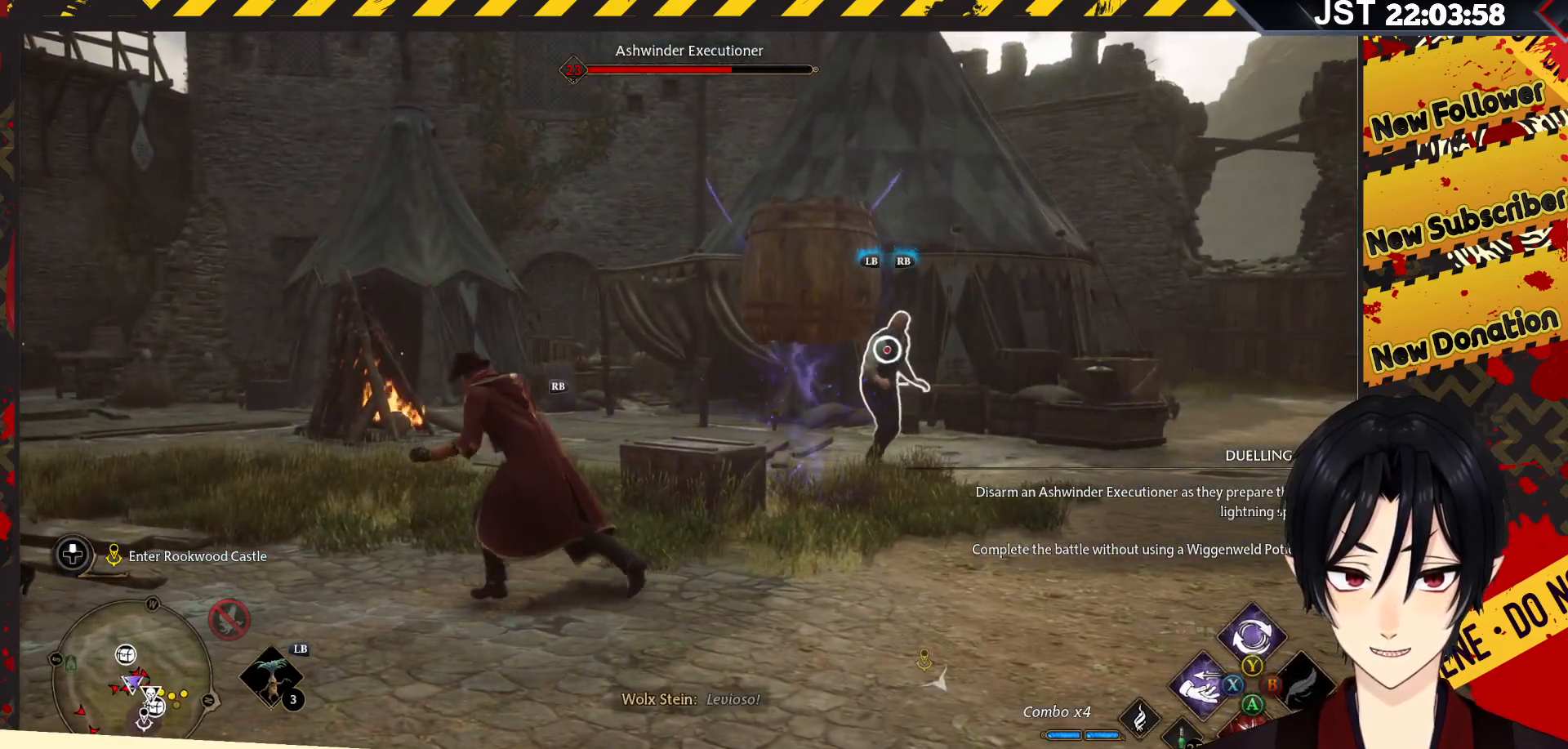
{"buttons": [], "left_stick": "center", "right_stick": "center", "events": [[117, "R2", "up"], [200, "R2", "down"], [283, "R2", "up"], [367, "R2", "down"], [483, "R2", "up"]]}
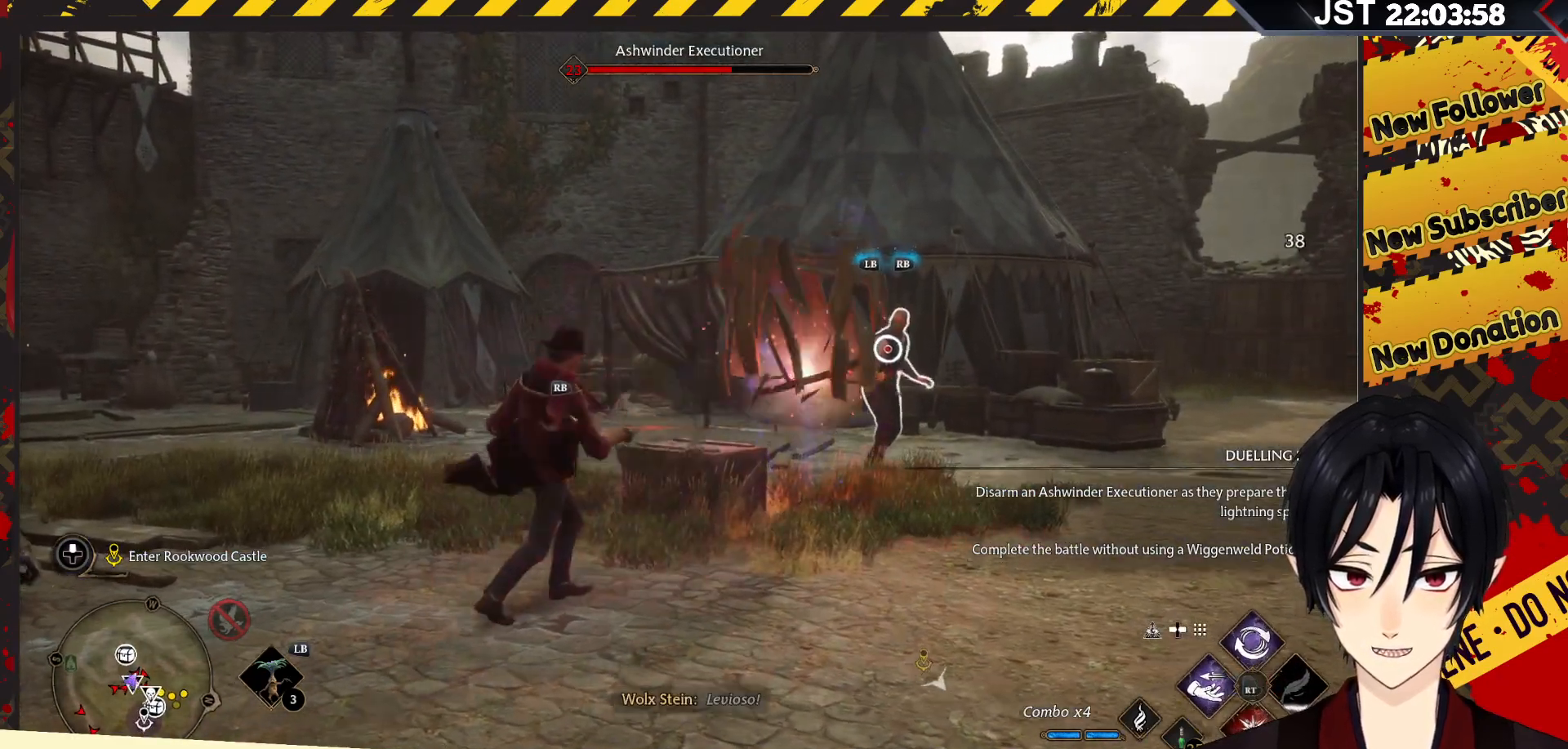
{"buttons": ["R2"], "left_stick": "center", "right_stick": "center", "events": [[117, "R2", "down"], [233, "R2", "up"], [317, "R2", "down"], [433, "R2", "up"], [483, "R2", "down"]]}
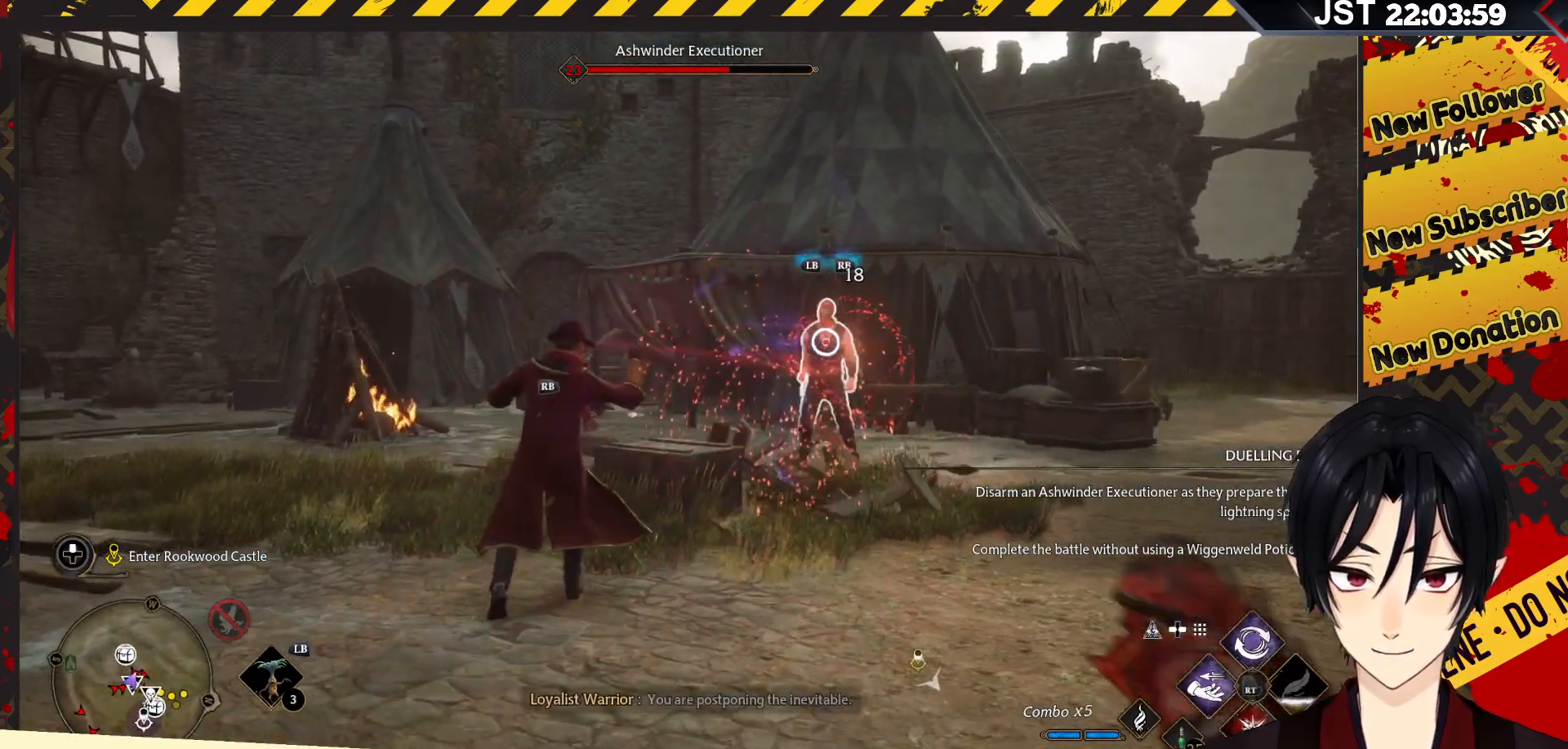
{"buttons": [], "left_stick": "left", "right_stick": "center", "events": [[100, "R2", "up"], [183, "R2", "down"], [300, "R2", "up"], [483, "left_stick", "left"]]}
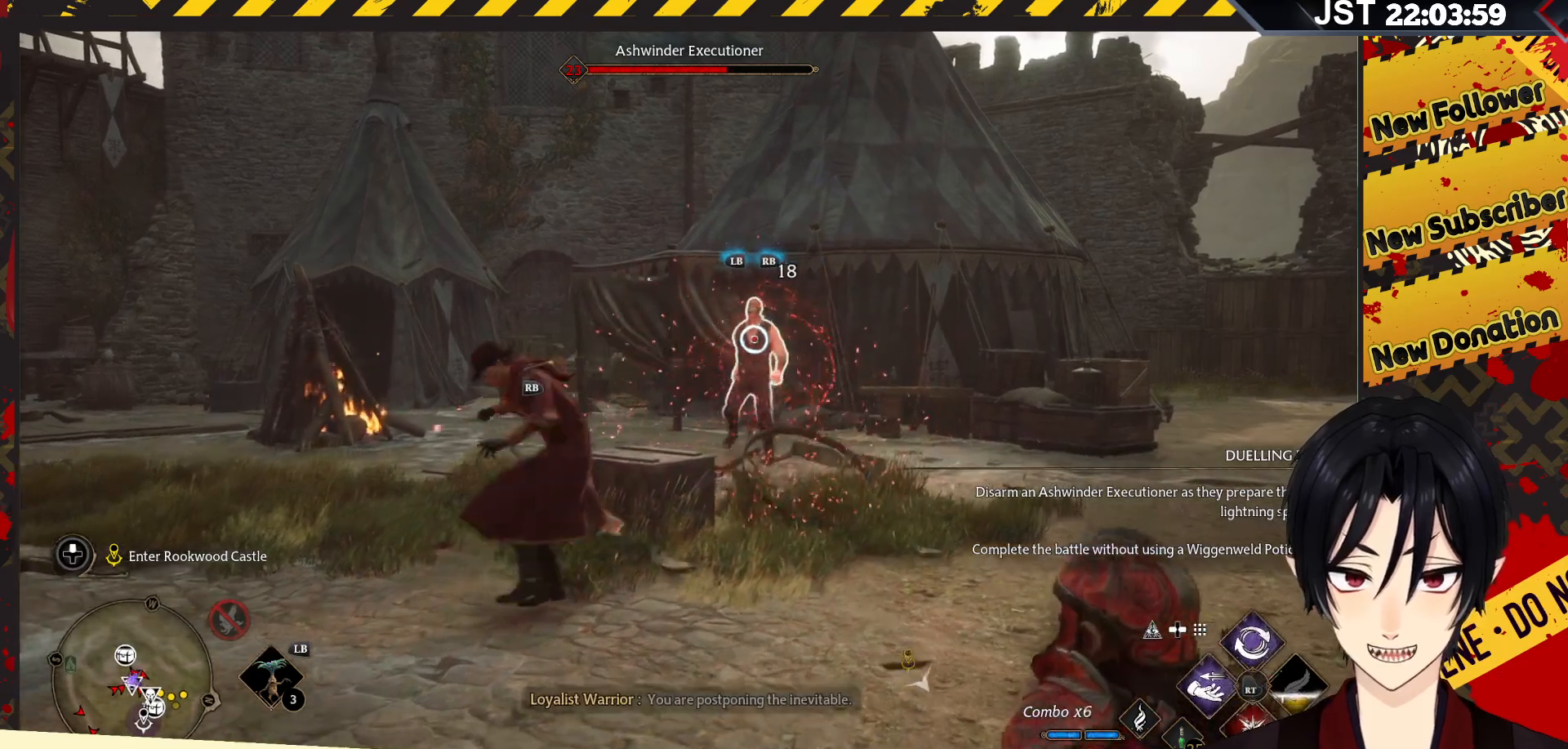
{"buttons": ["B"], "left_stick": "left", "right_stick": "center", "events": [[100, "B", "down"], [233, "B", "up"], [400, "B", "down"]]}
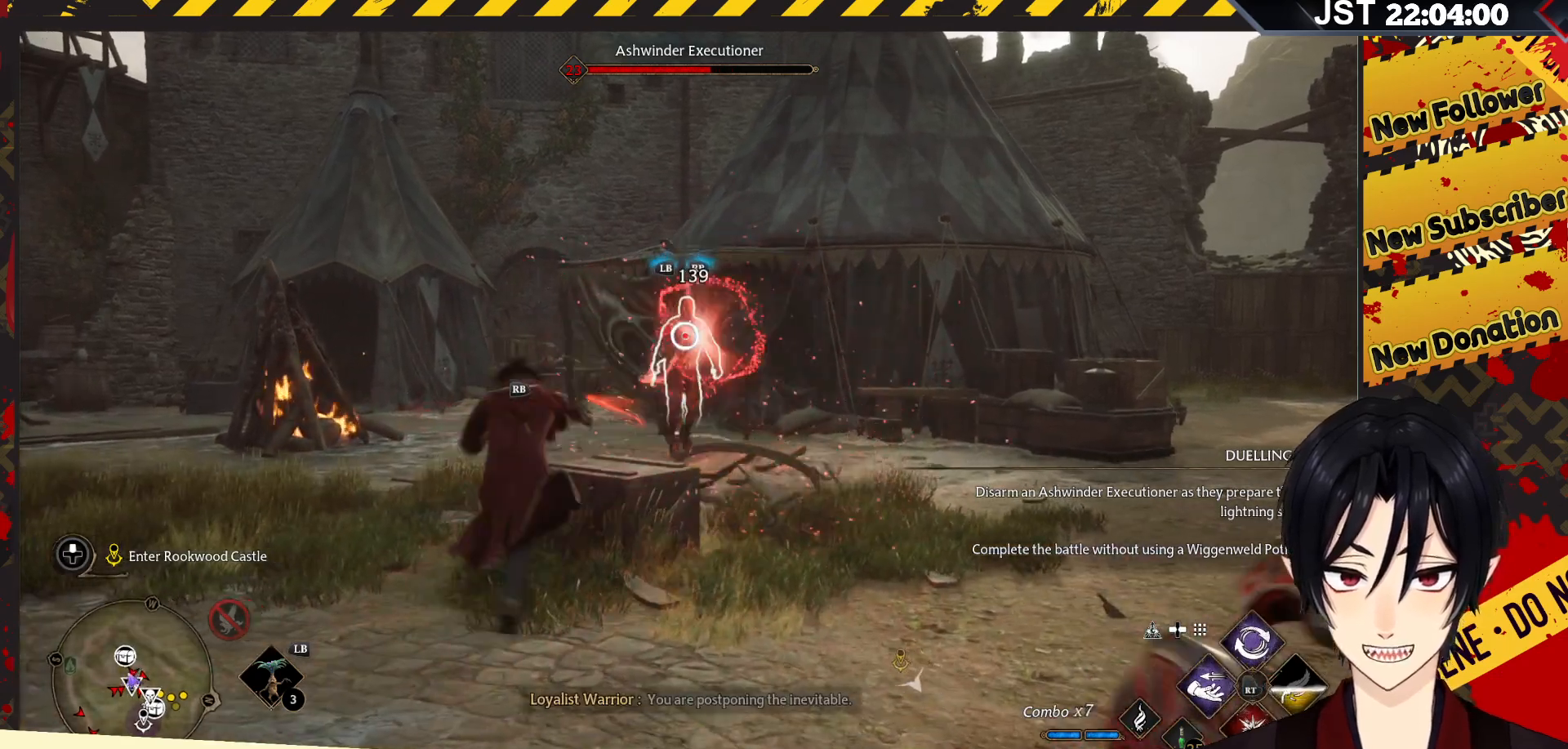
{"buttons": ["R2"], "left_stick": "center", "right_stick": "center", "events": [[67, "B", "up"], [350, "left_stick", "center"], [483, "R2", "down"]]}
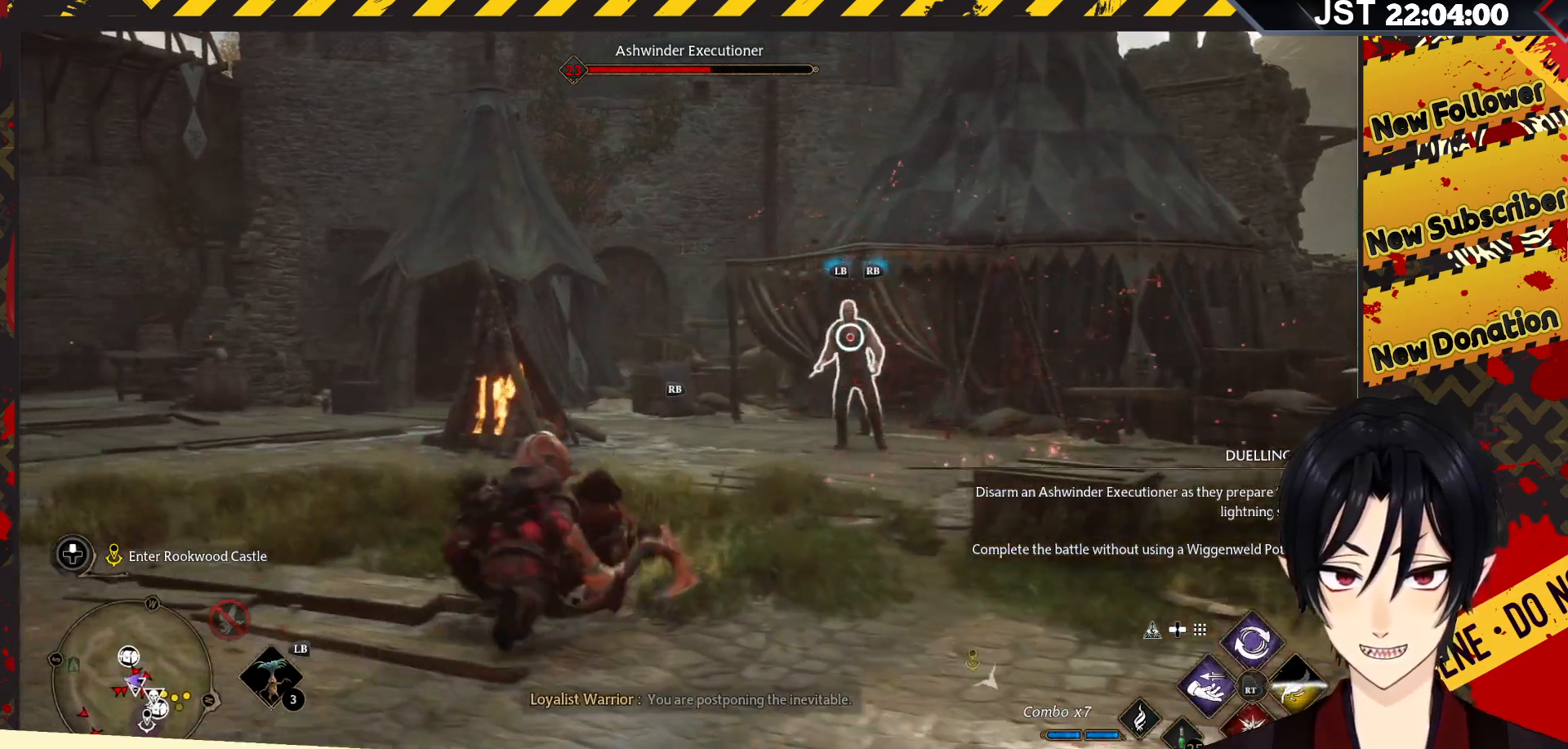
{"buttons": ["A", "R2"], "left_stick": "center", "right_stick": "center", "events": [[133, "A", "down"], [233, "A", "up"], [333, "A", "down"], [433, "A", "up"], [500, "A", "down"]]}
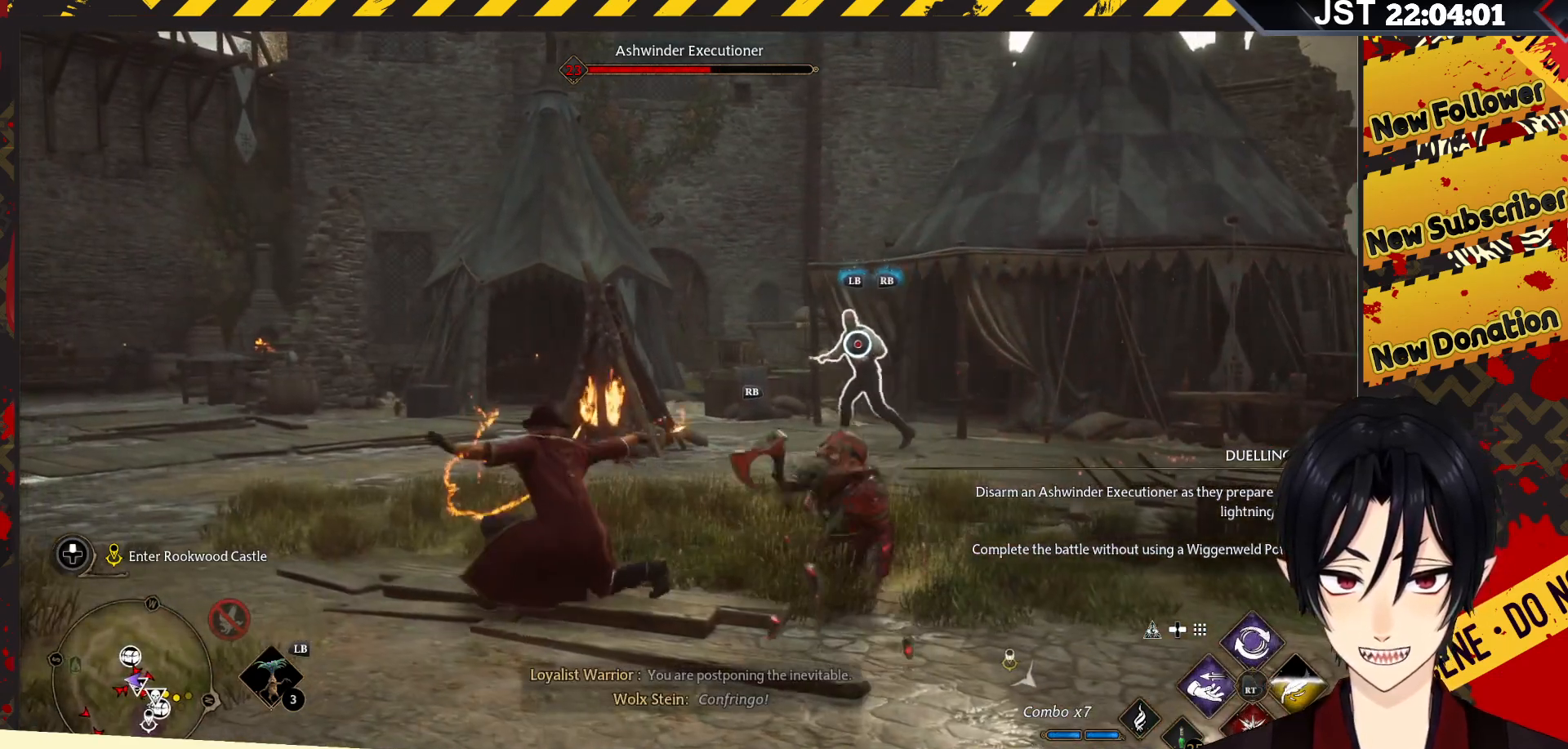
{"buttons": [], "left_stick": "center", "right_stick": "center", "events": [[117, "A", "up"], [467, "R2", "up"]]}
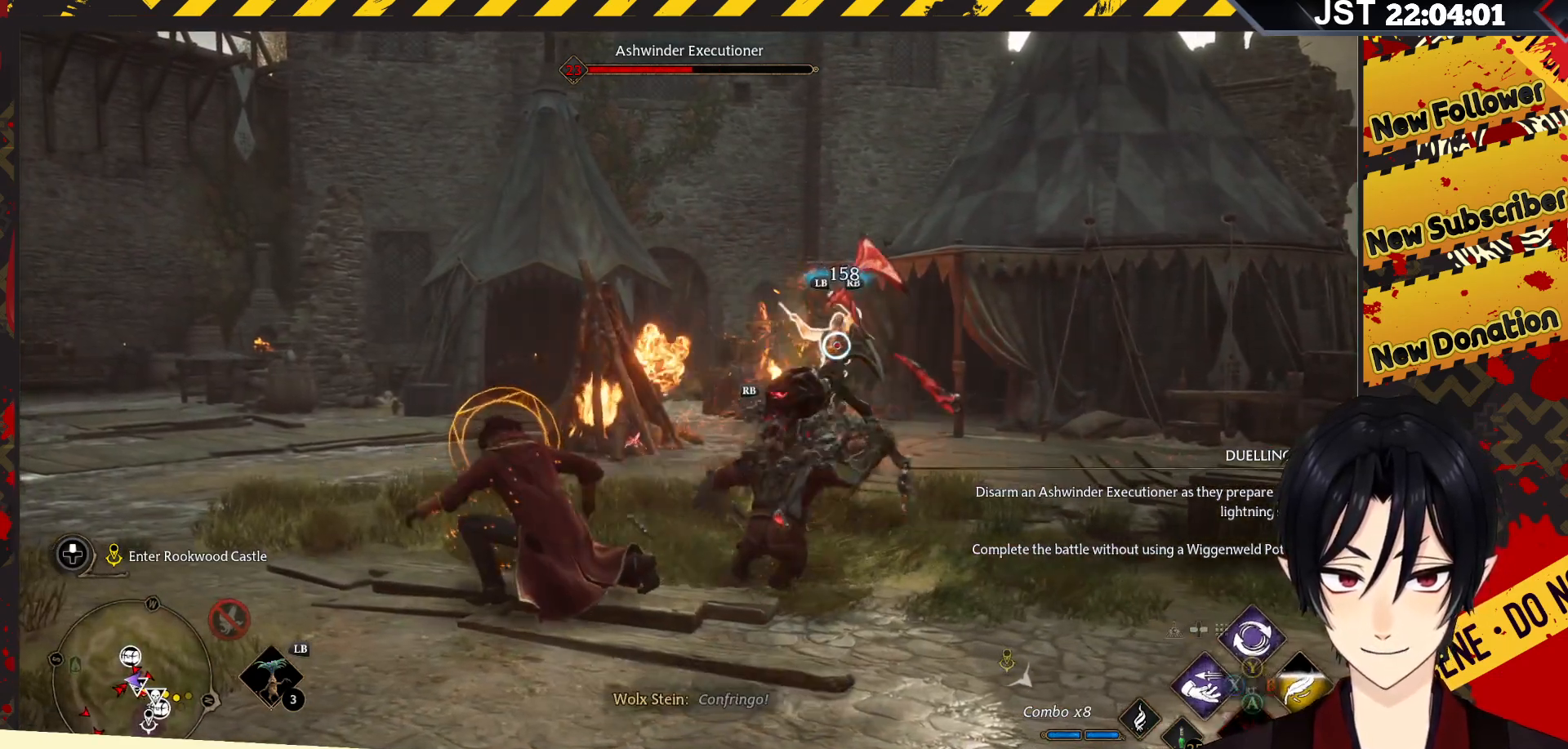
{"buttons": [], "left_stick": "left", "right_stick": "center", "events": [[83, "B", "down"], [83, "left_stick", "left"], [200, "B", "up"], [267, "B", "down"], [383, "B", "up"]]}
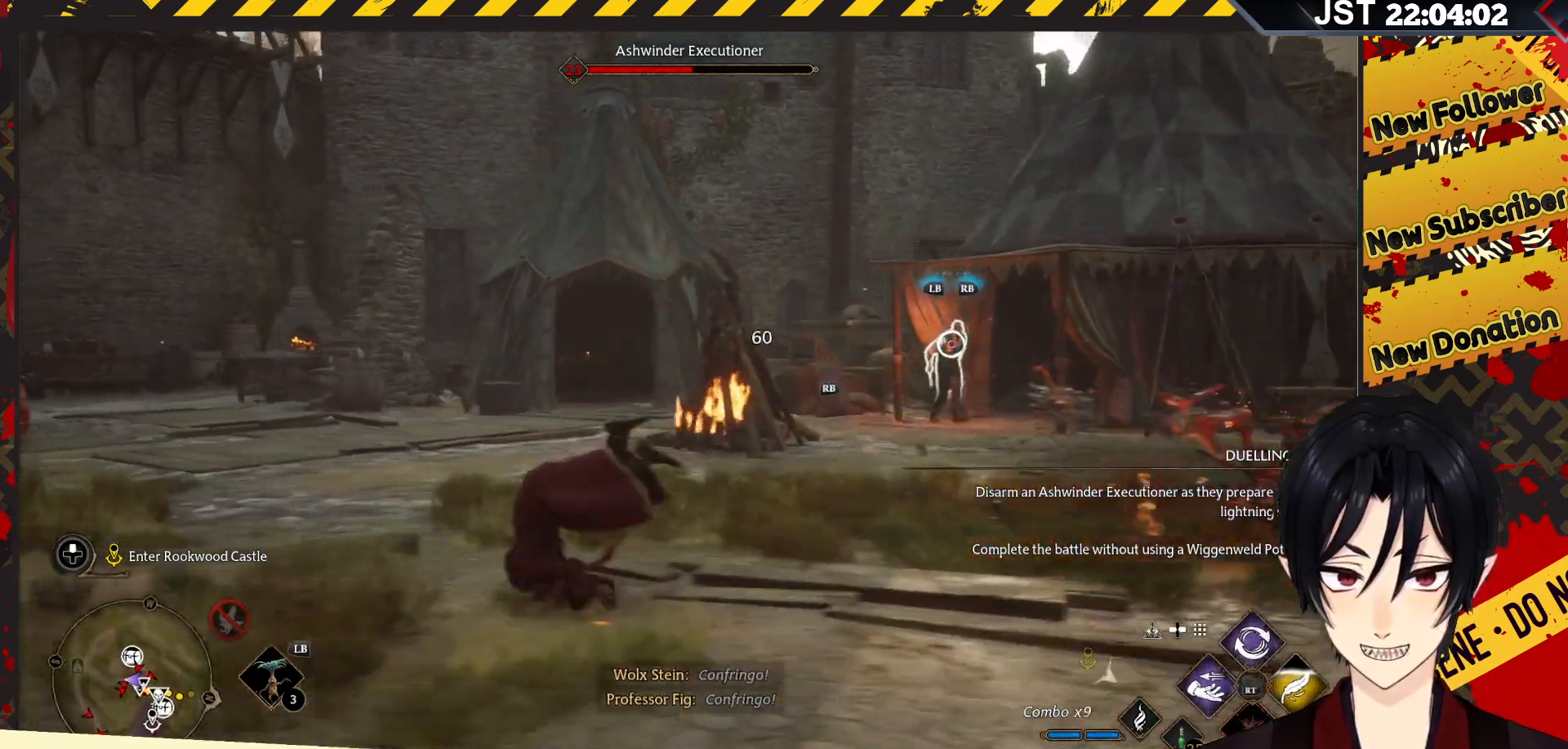
{"buttons": [], "left_stick": "right", "right_stick": "center", "events": [[133, "left_stick", "up"], [183, "left_stick", "center"], [283, "R2", "down"], [383, "left_stick", "right"], [433, "R2", "up"]]}
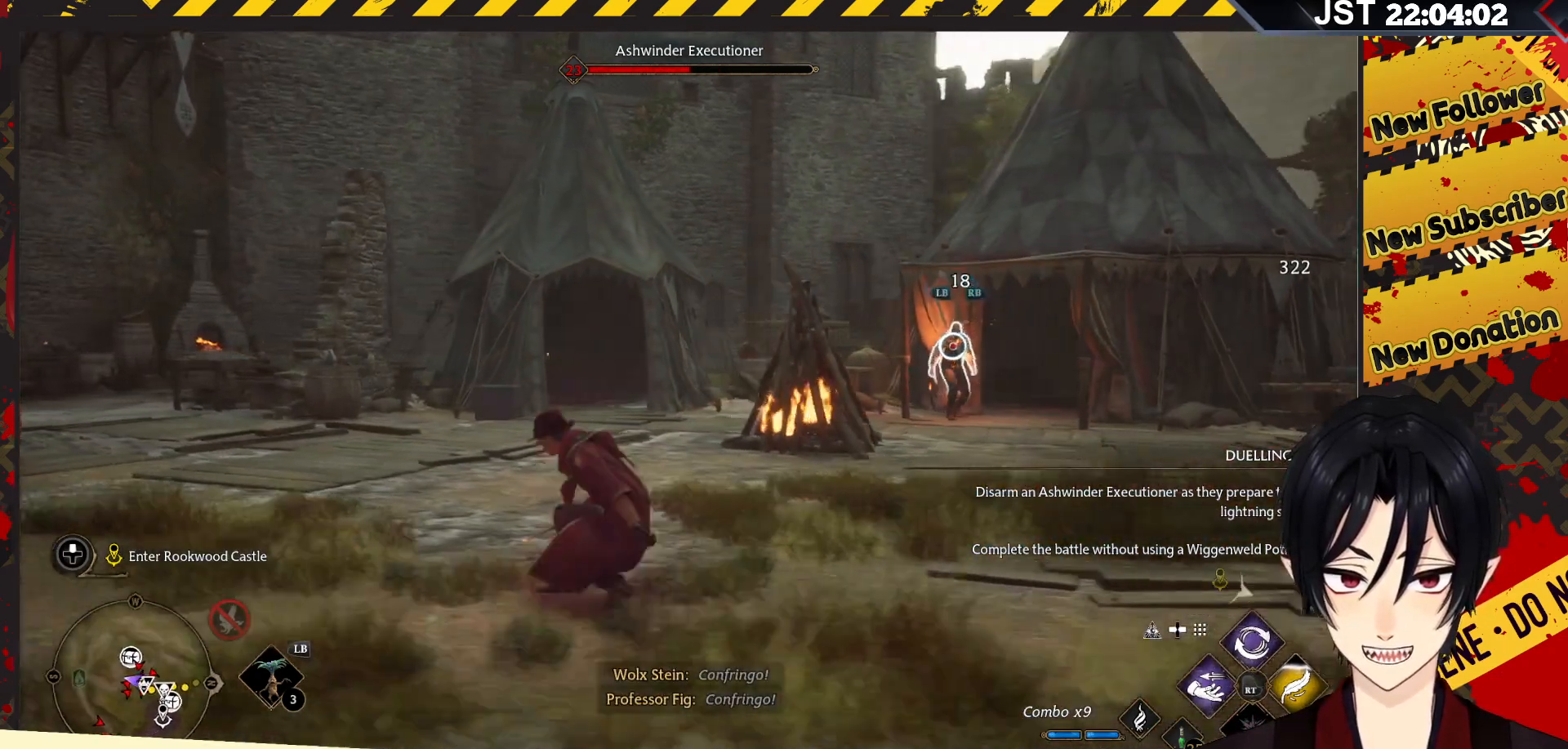
{"buttons": ["R2"], "left_stick": "right", "right_stick": "center", "events": [[17, "R2", "down"], [133, "R2", "up"], [217, "R2", "down"], [350, "R2", "up"], [450, "R2", "down"]]}
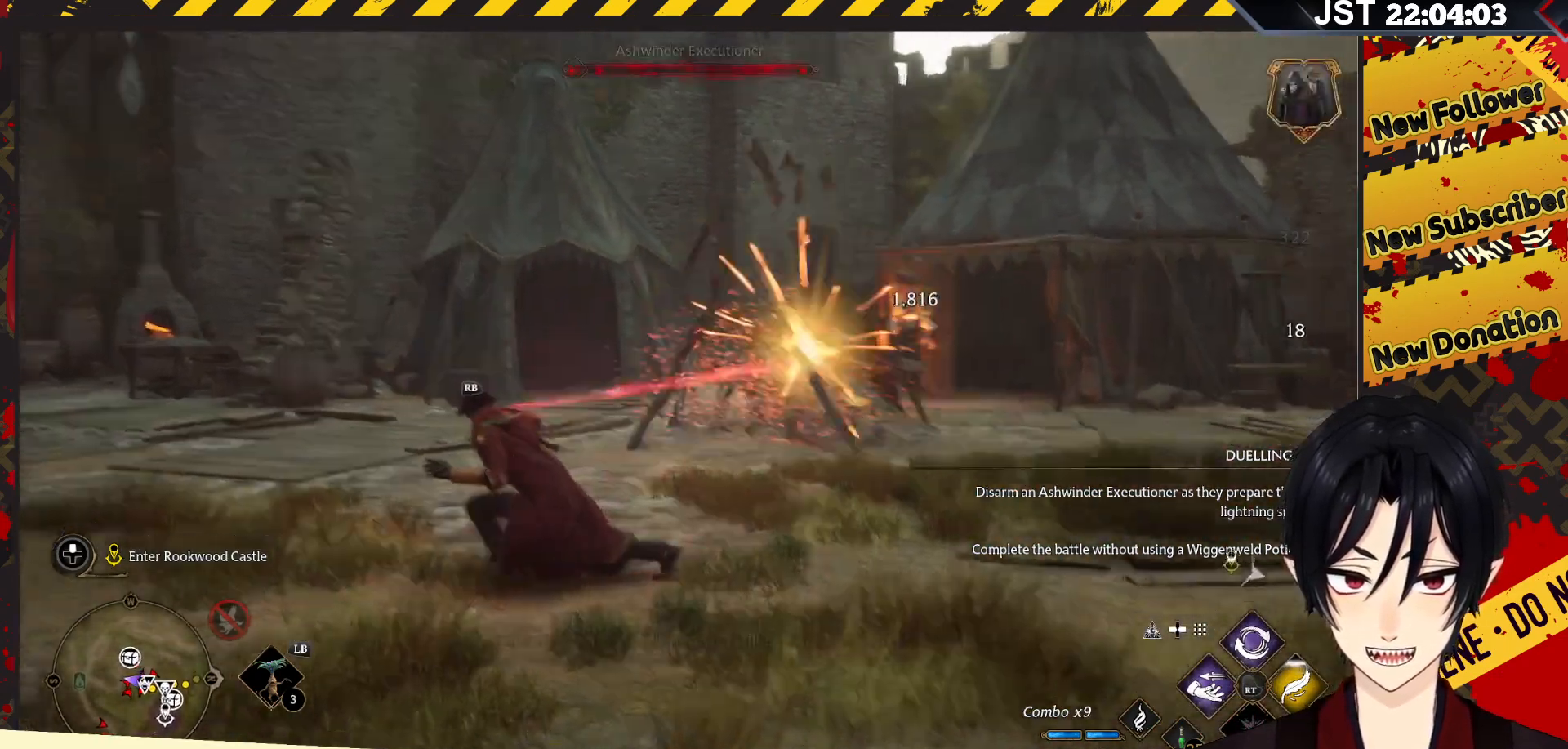
{"buttons": [], "left_stick": "up-right", "right_stick": "center", "events": [[100, "R2", "up"], [233, "left_stick", "up-right"], [350, "R2", "down"], [450, "R2", "up"]]}
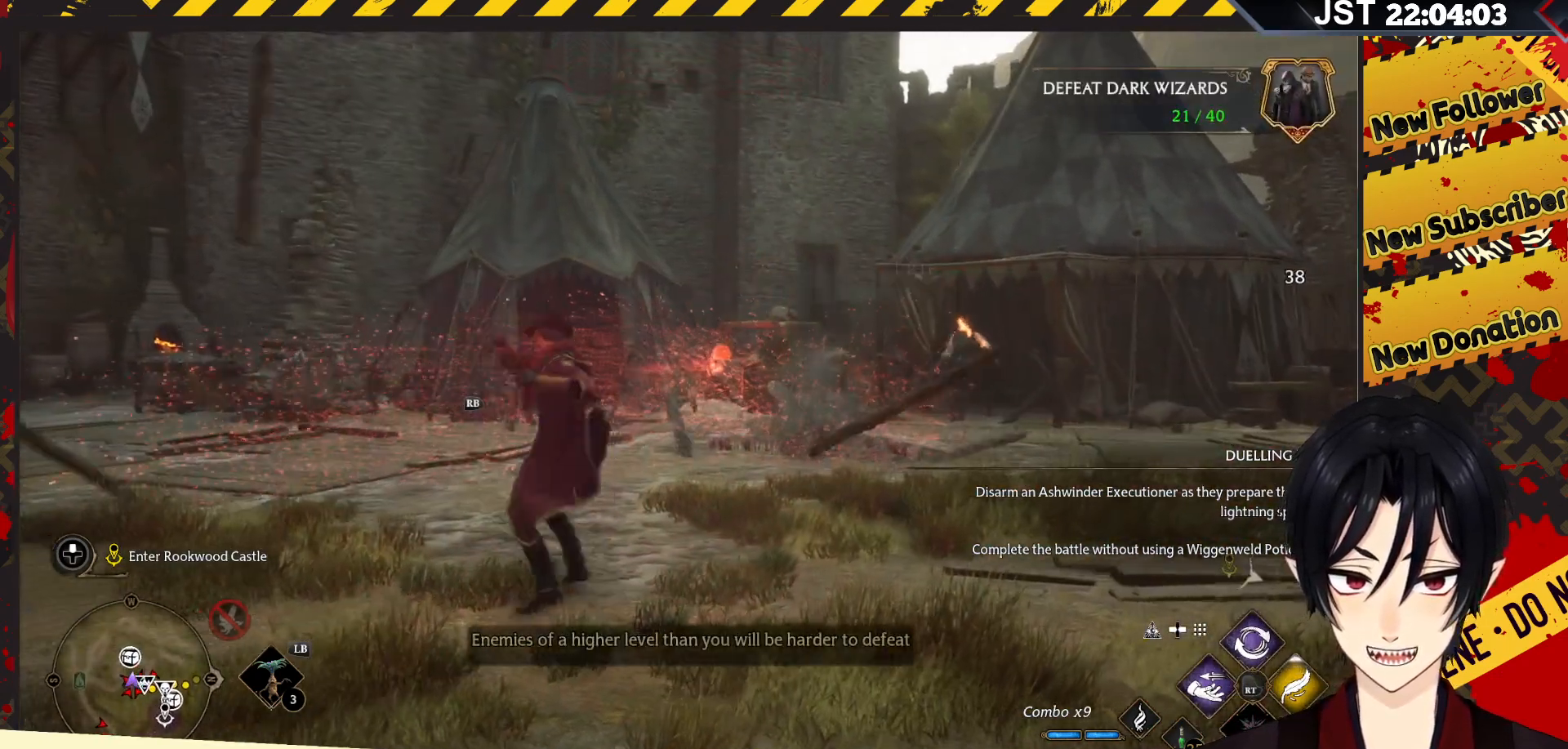
{"buttons": [], "left_stick": "center", "right_stick": "center", "events": [[17, "left_stick", "center"], [50, "R2", "down"], [150, "R2", "up"], [233, "R2", "down"], [333, "R2", "up"]]}
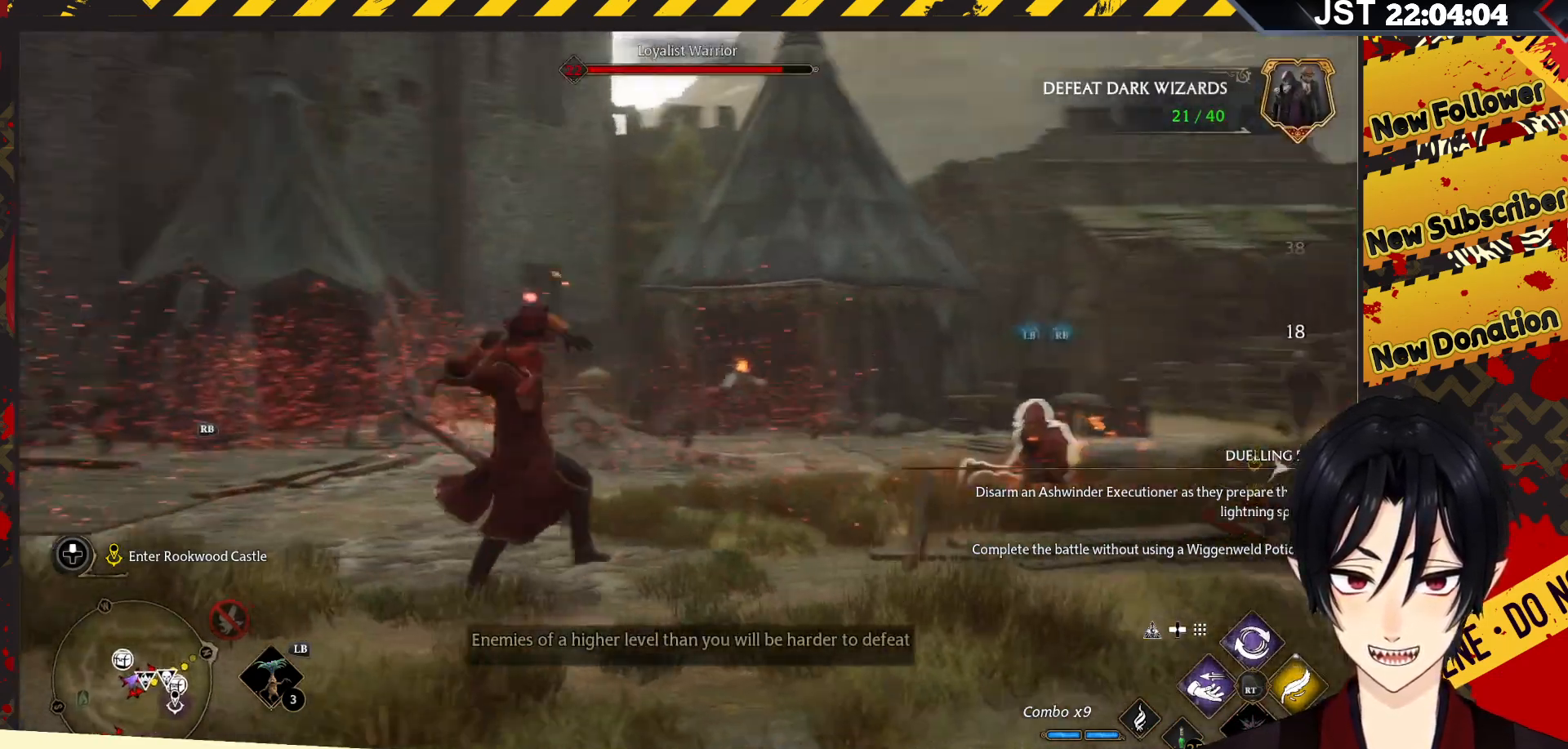
{"buttons": [], "left_stick": "center", "right_stick": "center", "events": [[100, "R2", "down"], [217, "R2", "up"], [317, "R2", "down"], [433, "R2", "up"]]}
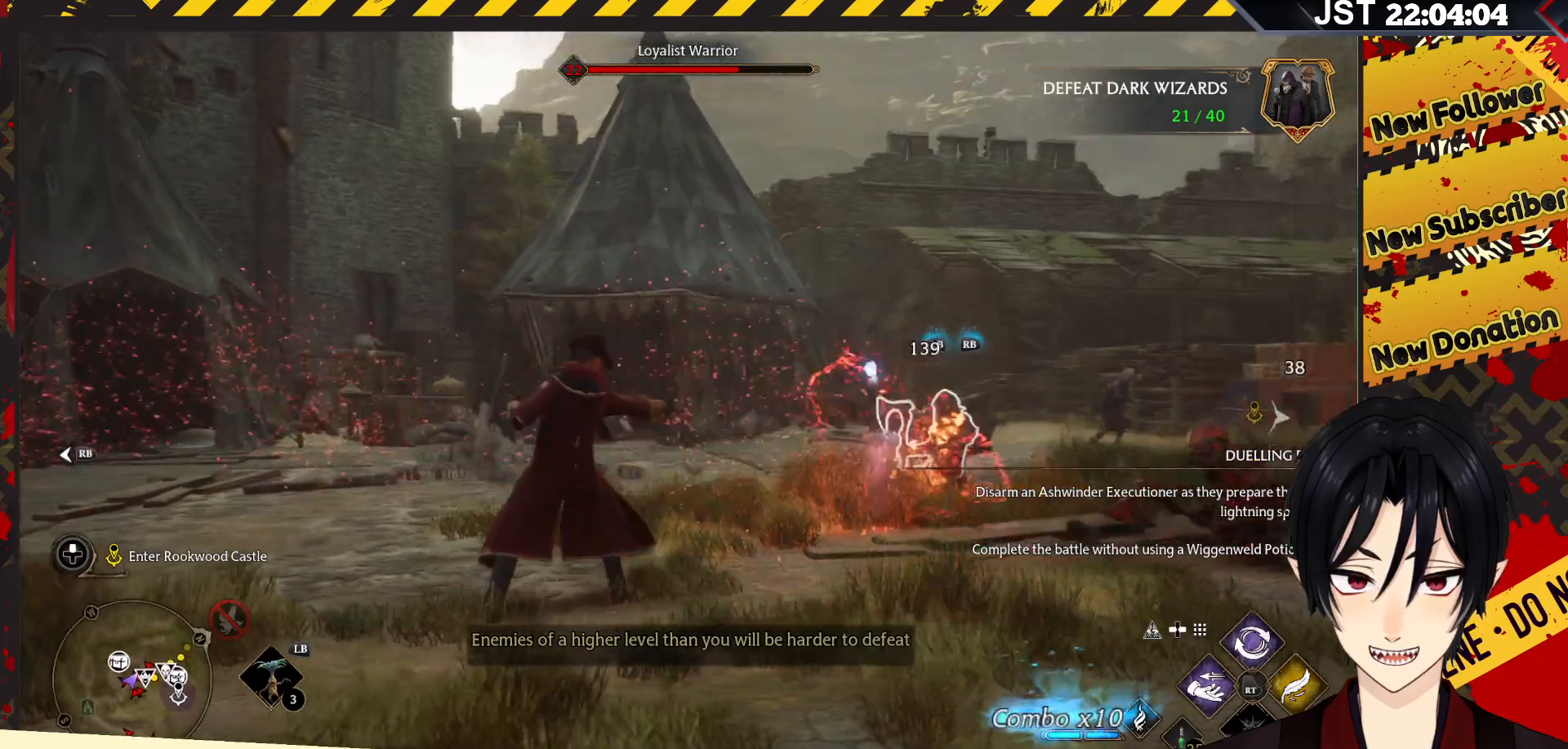
{"buttons": ["Y", "R2"], "left_stick": "center", "right_stick": "center", "events": [[200, "R2", "down"], [467, "Y", "down"]]}
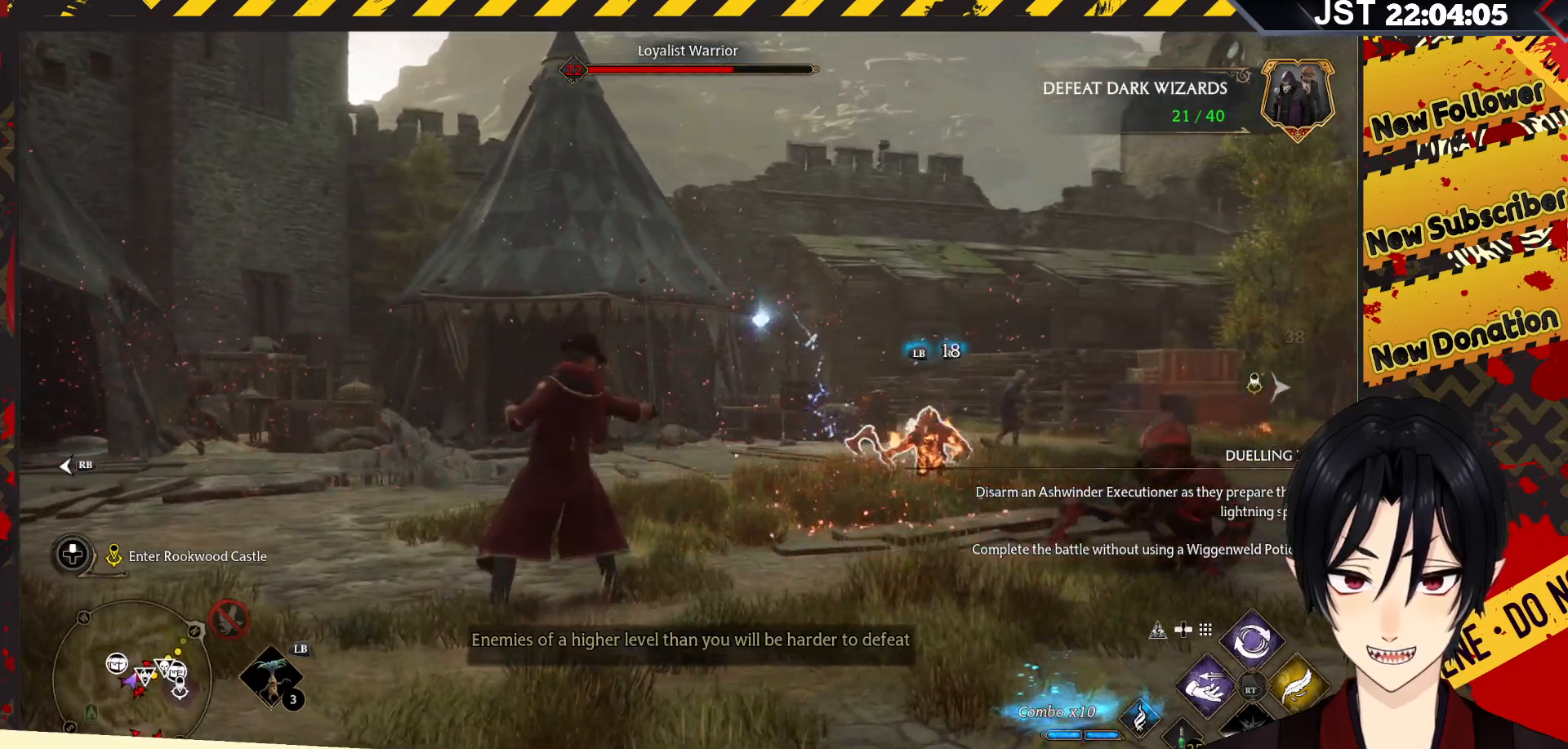
{"buttons": ["R2"], "left_stick": "center", "right_stick": "center", "events": [[117, "Y", "up"]]}
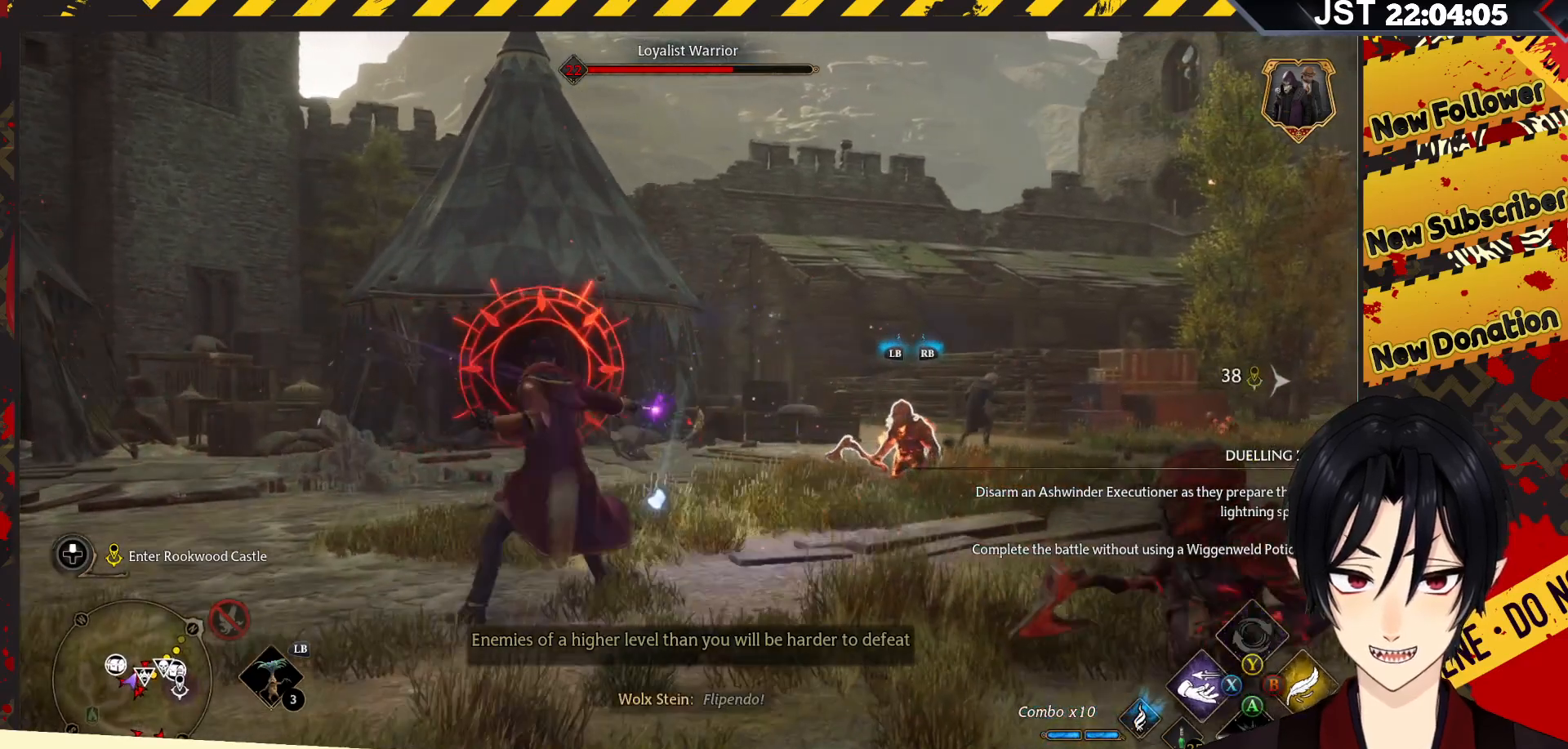
{"buttons": ["B"], "left_stick": "up", "right_stick": "center", "events": [[300, "R2", "up"], [400, "left_stick", "up"], [433, "B", "down"]]}
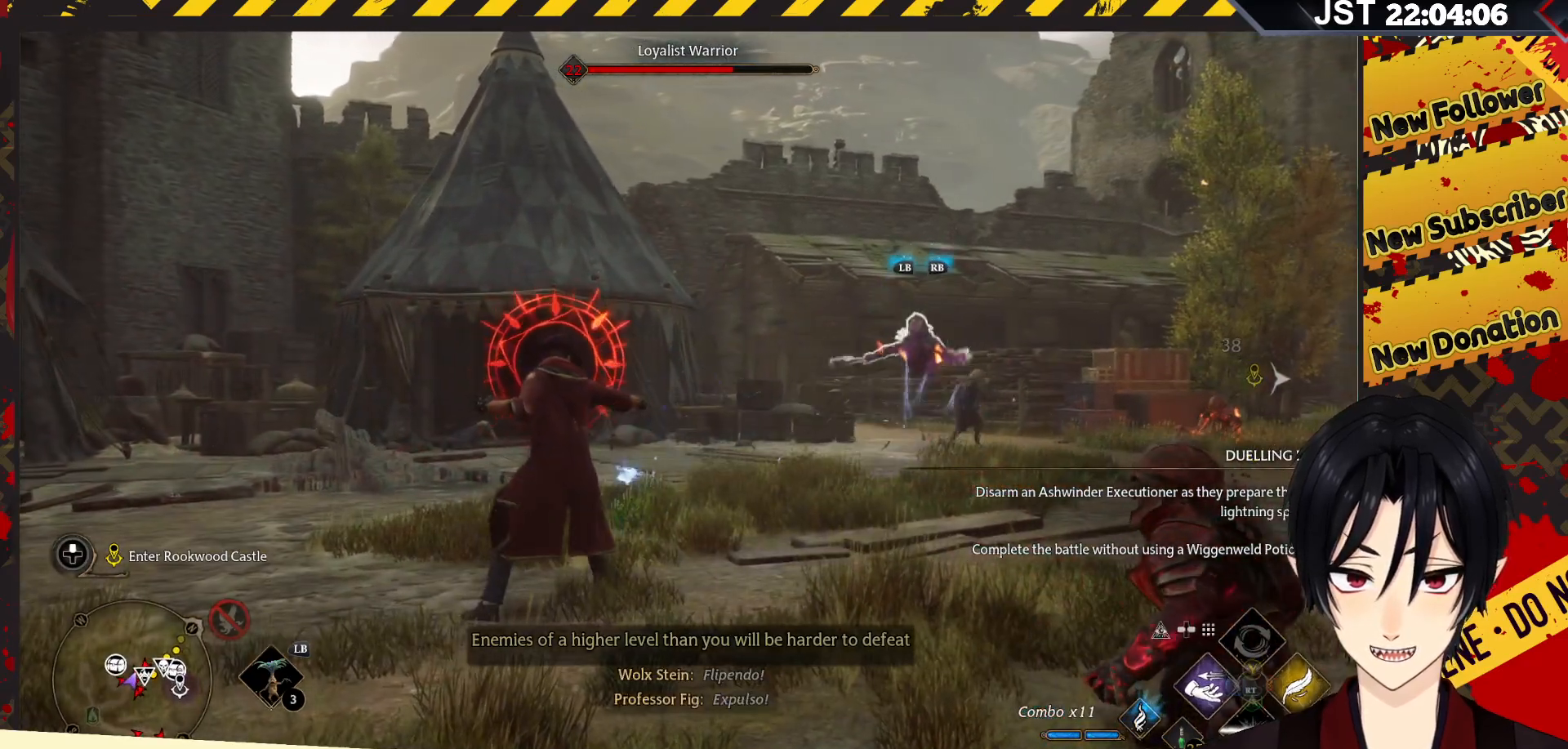
{"buttons": [], "left_stick": "center", "right_stick": "center", "events": [[217, "B", "up"], [467, "left_stick", "center"]]}
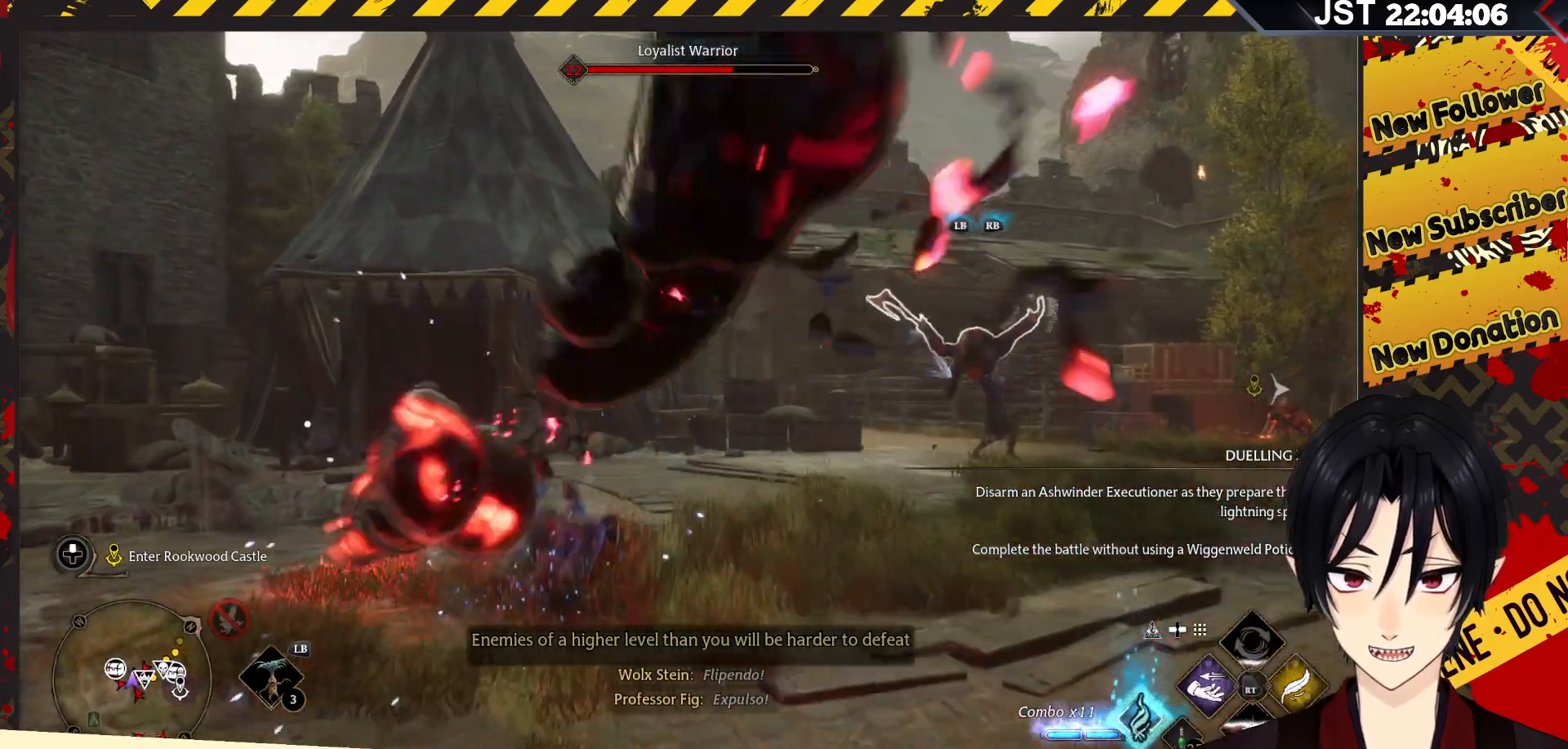
{"buttons": ["R2"], "left_stick": "center", "right_stick": "center", "events": [[233, "R2", "down"], [367, "R2", "up"], [417, "R2", "down"]]}
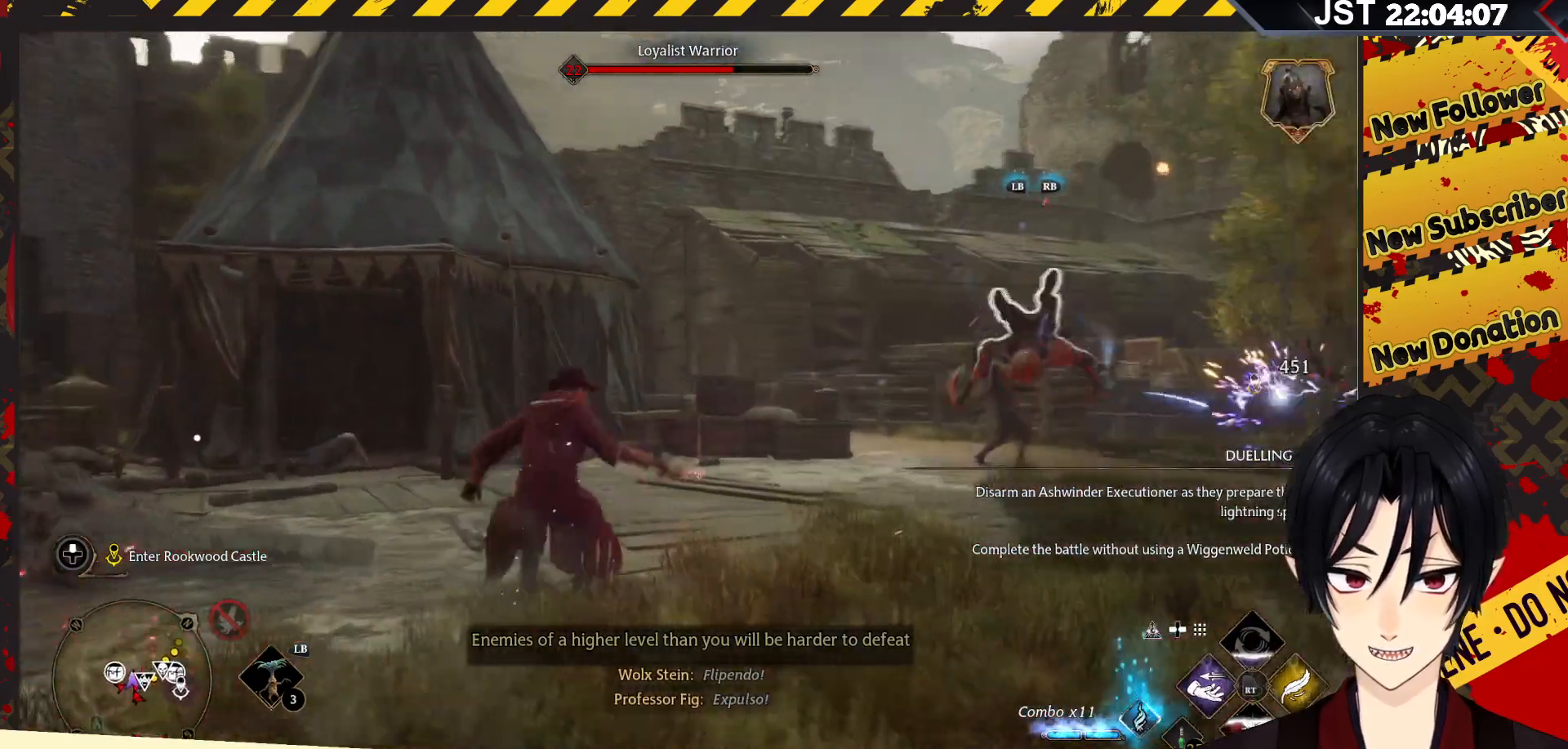
{"buttons": [], "left_stick": "center", "right_stick": "center", "events": [[33, "R2", "up"], [117, "R2", "down"], [233, "R2", "up"], [317, "R2", "down"], [417, "R2", "up"]]}
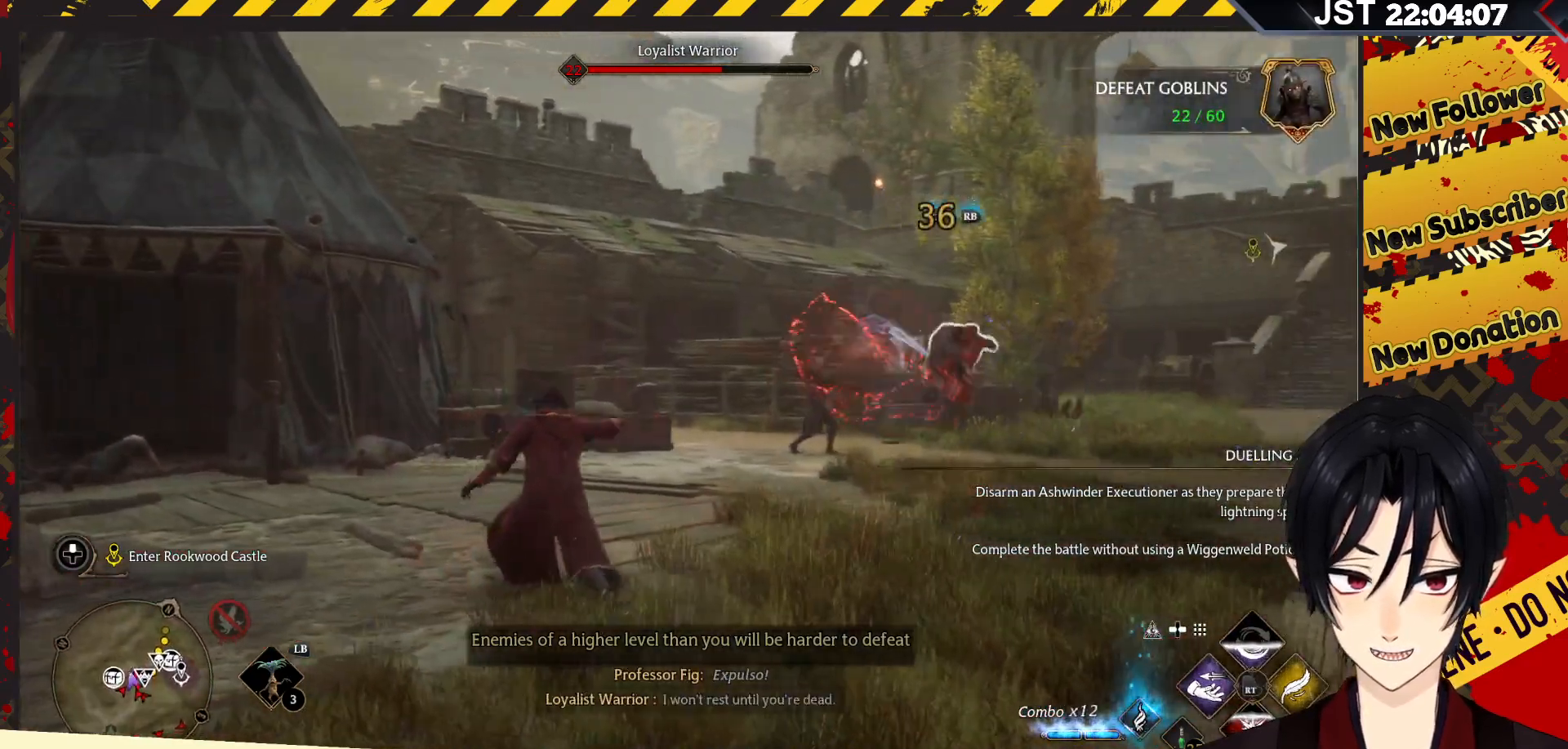
{"buttons": ["X", "R2"], "left_stick": "center", "right_stick": "center", "events": [[17, "R2", "down"], [117, "R2", "up"], [200, "R2", "down"], [300, "R2", "up"], [350, "R2", "down"], [417, "X", "down"]]}
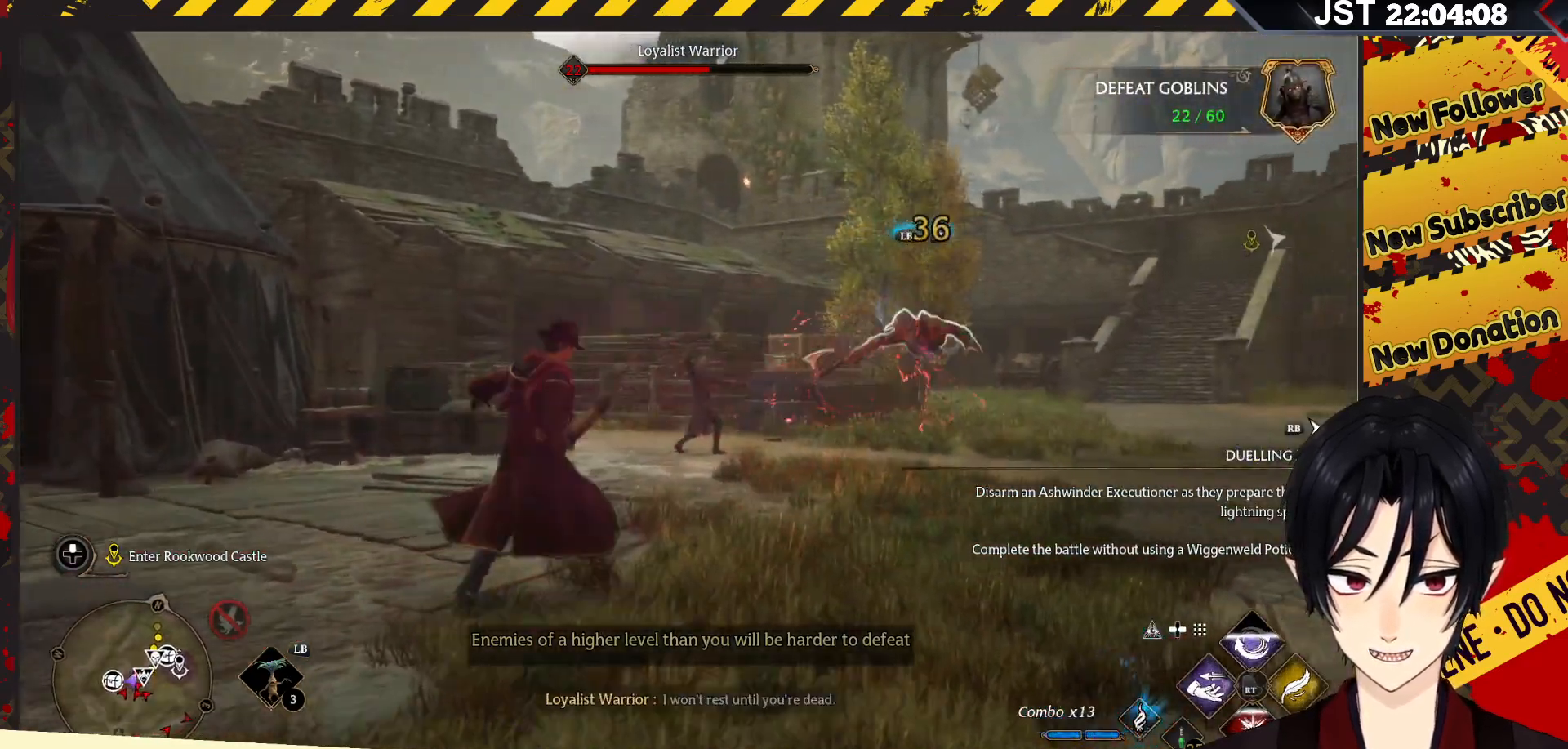
{"buttons": ["X", "R2"], "left_stick": "center", "right_stick": "center", "events": [[17, "X", "up"], [150, "X", "down"], [267, "X", "up"], [417, "X", "down"]]}
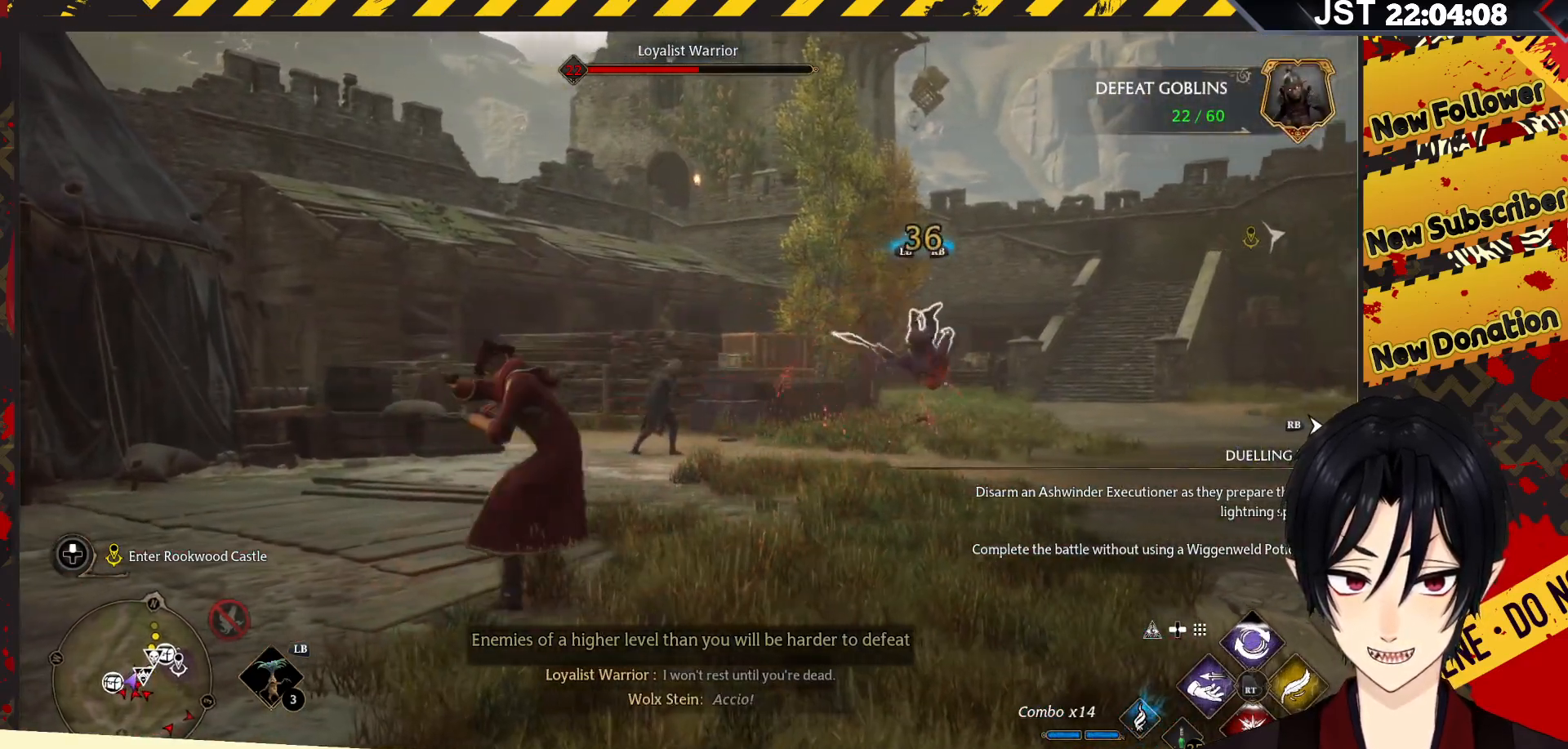
{"buttons": ["R2"], "left_stick": "center", "right_stick": "center", "events": [[50, "X", "up"]]}
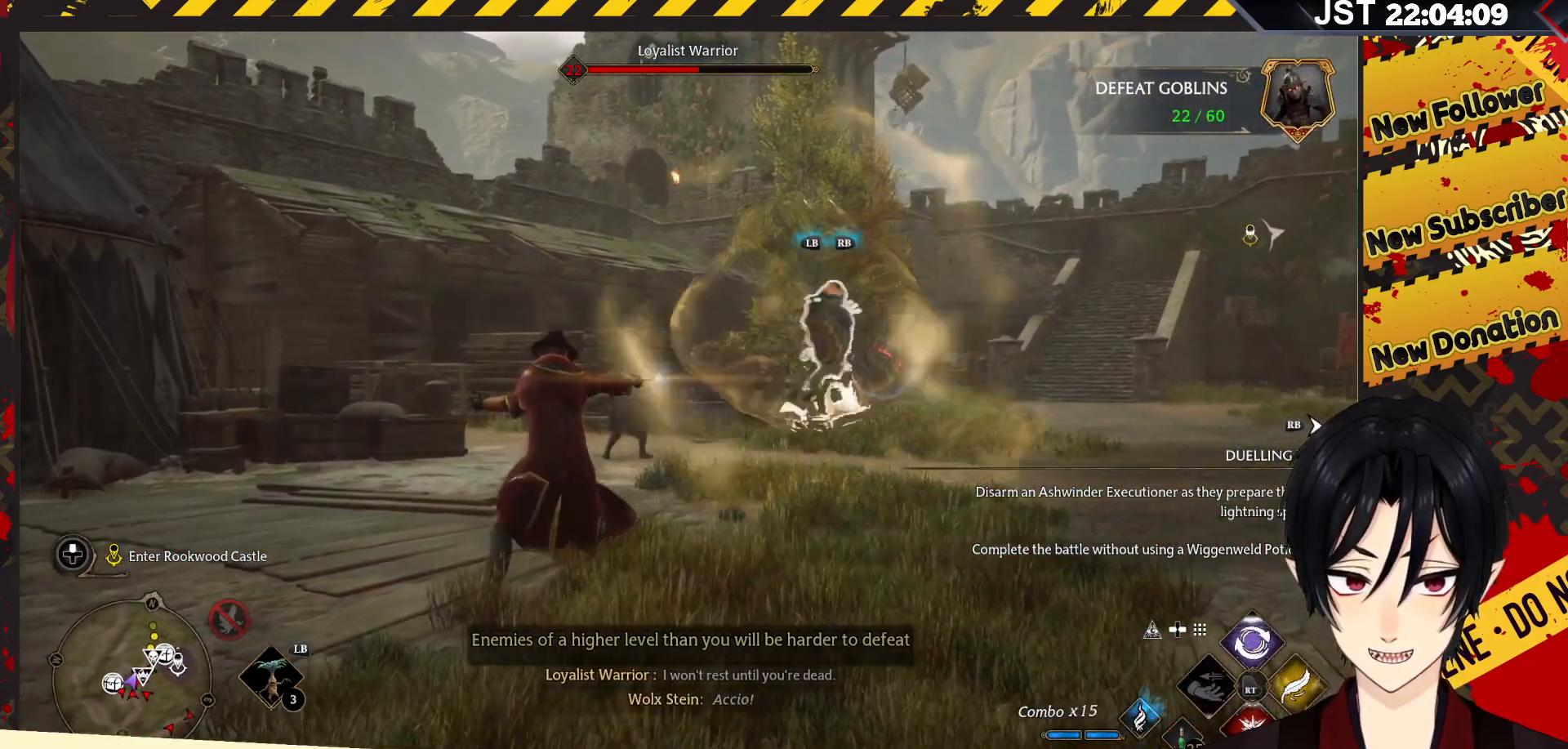
{"buttons": [], "left_stick": "center", "right_stick": "center", "events": [[267, "R2", "up"], [350, "R2", "down"], [467, "R2", "up"]]}
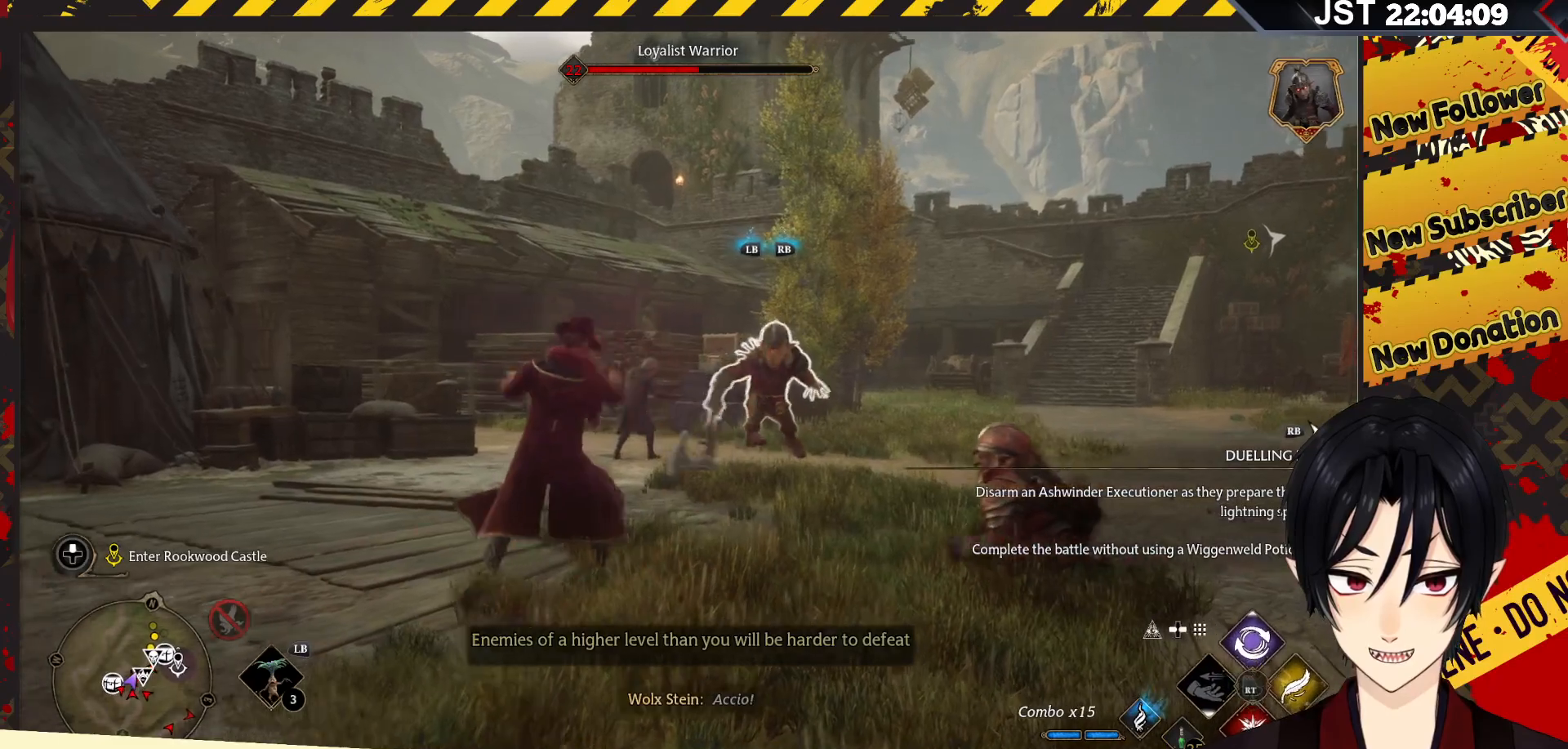
{"buttons": ["R2"], "left_stick": "center", "right_stick": "center", "events": [[50, "R2", "down"], [167, "R2", "up"], [433, "R2", "down"]]}
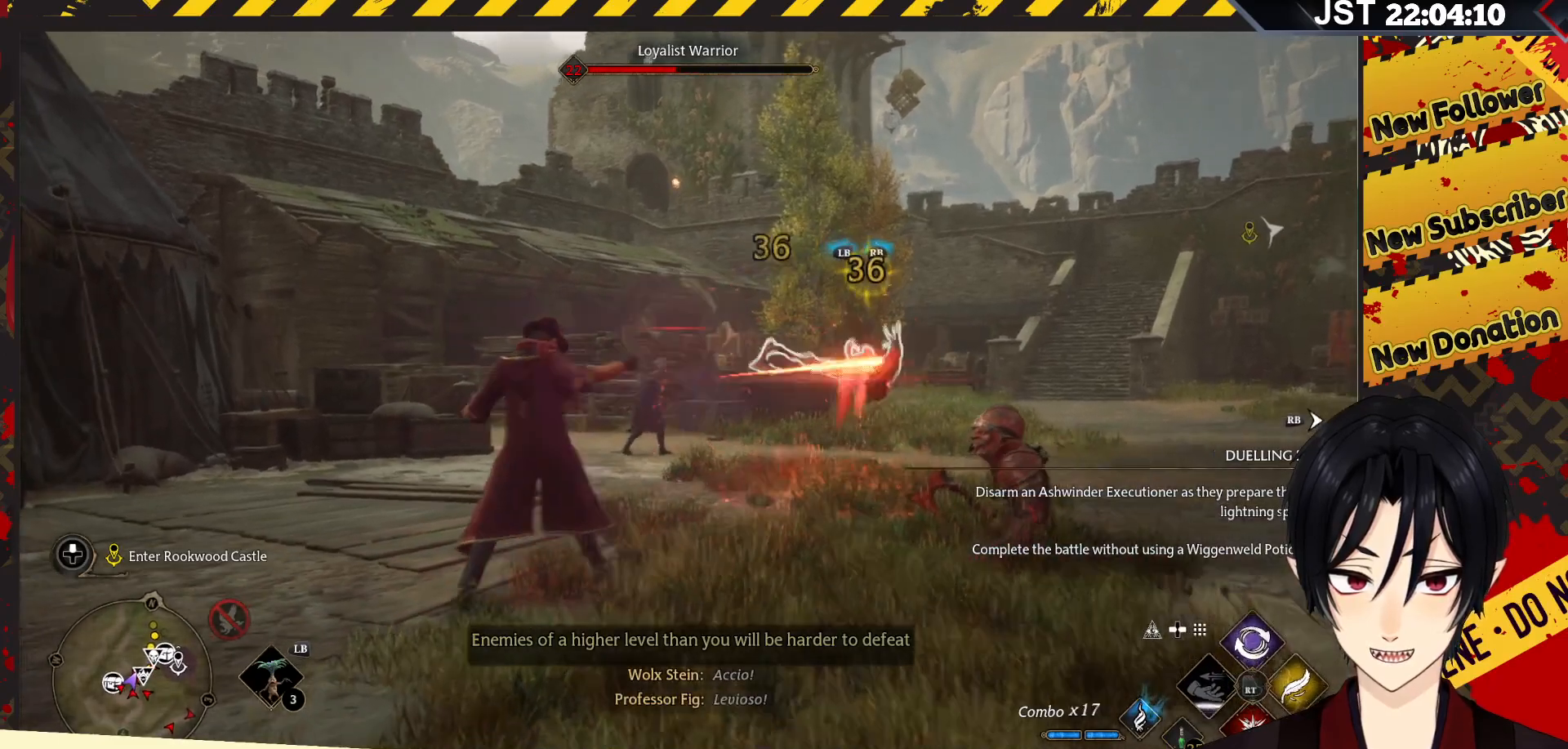
{"buttons": ["Y", "R2"], "left_stick": "center", "right_stick": "center", "events": [[67, "Y", "down"], [200, "Y", "up"], [267, "Y", "down"], [383, "Y", "up"], [450, "Y", "down"]]}
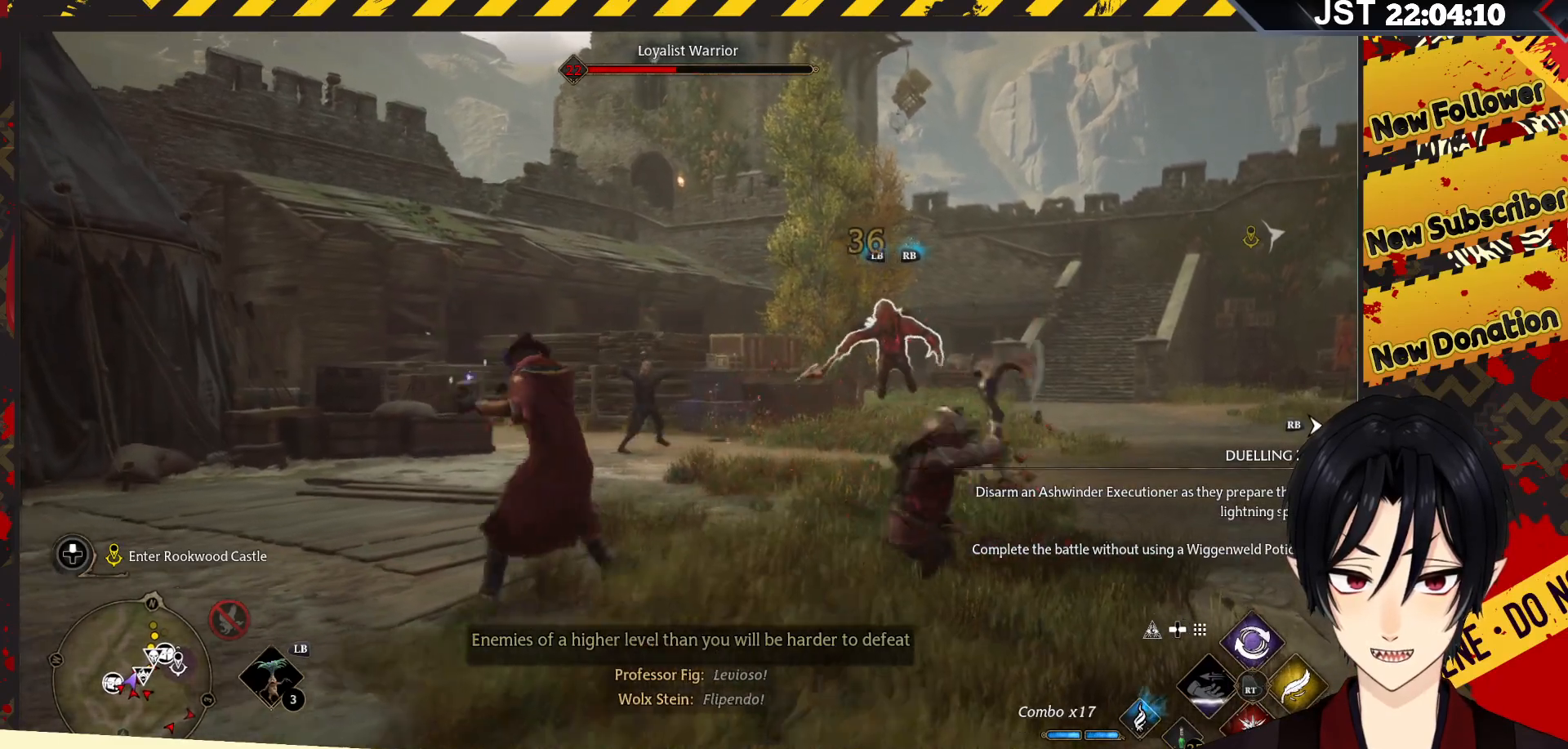
{"buttons": ["B"], "left_stick": "down-left", "right_stick": "center", "events": [[100, "Y", "up"], [333, "R2", "up"], [333, "left_stick", "down-left"], [417, "B", "down"]]}